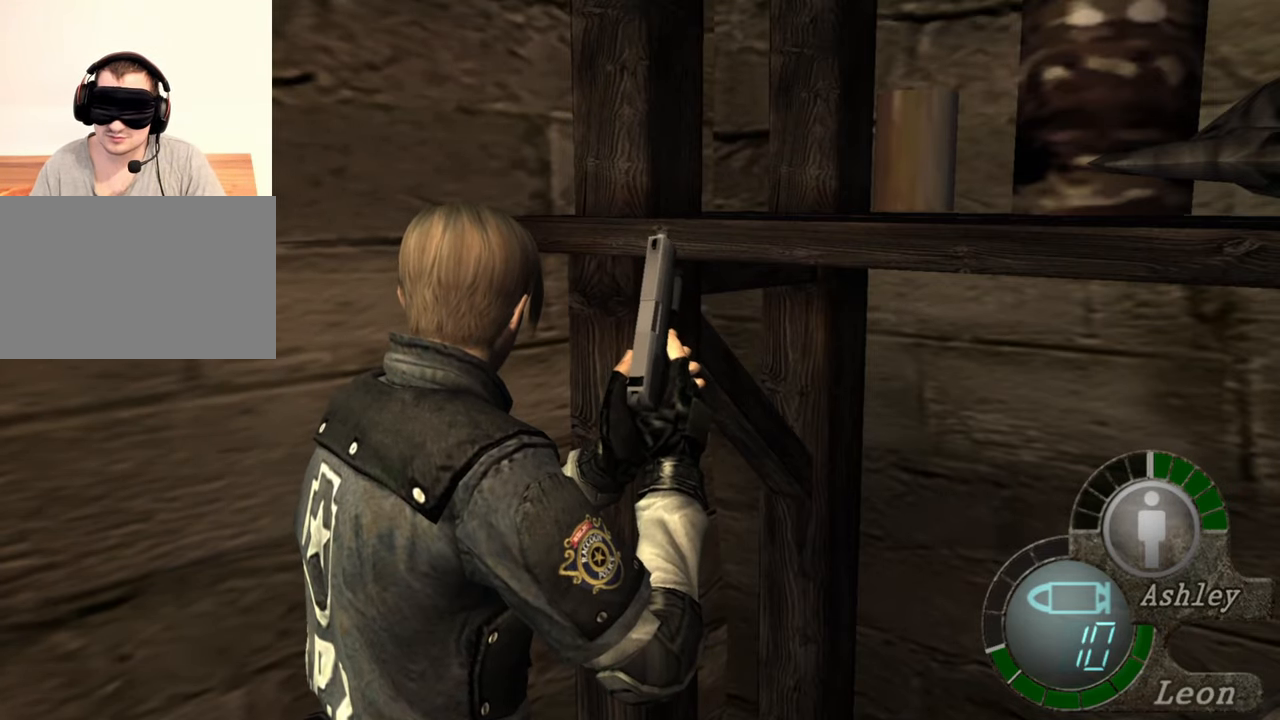
Gameplay with keyboard and mouse; each line is a JSON object with the keys and mouse buttons held at the frame after it. "events" lists presses ("down") and releases ("up") of "1", "2", "3", "4", "5", "a", "alt", "b", "c", "ctrl", "d", "e", "f", "g", "q", "r", "s", "shift", "space", "t", "tab", "tilde", "v", "w", "x", "z", "mouse_left", "mouse_wheel", "mouse_right", "mouse_mb4" and "mouse_mb5" between this image and that frame as [ms after this image, input, new state], when the widget could be followed in between. "mouse_left", "mouse_wheel", "mouse_right", "mouse_mb4", "mouse_mb5" = the "left", "wheel", "right", "mb4", "mb5" buttons of the "mouse" list. No other keys are recorded. "wheel" means that the mouse wheel is clicked or scrolled. Mouse movement is not recorded.
{"keys": [], "mouse": [], "events": [[50, "s", "down"], [83, "shift", "down"], [350, "shift", "up"], [383, "s", "up"]]}
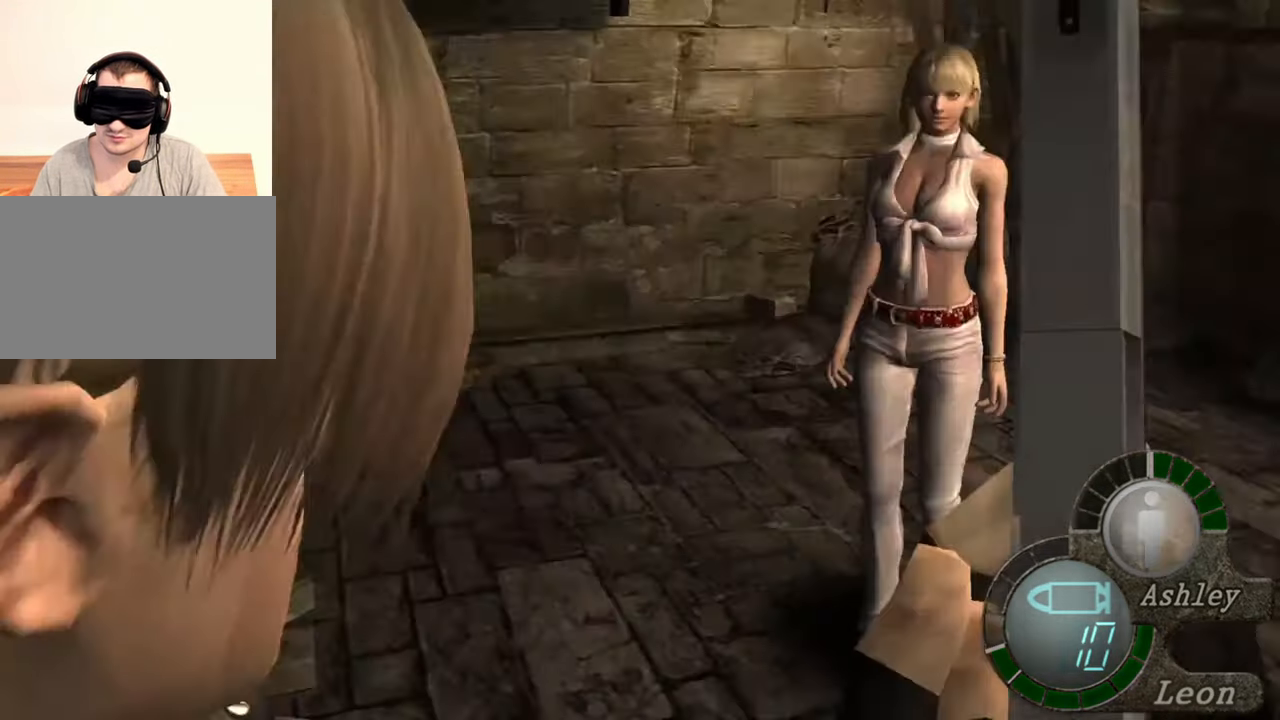
{"keys": [], "mouse": [], "events": []}
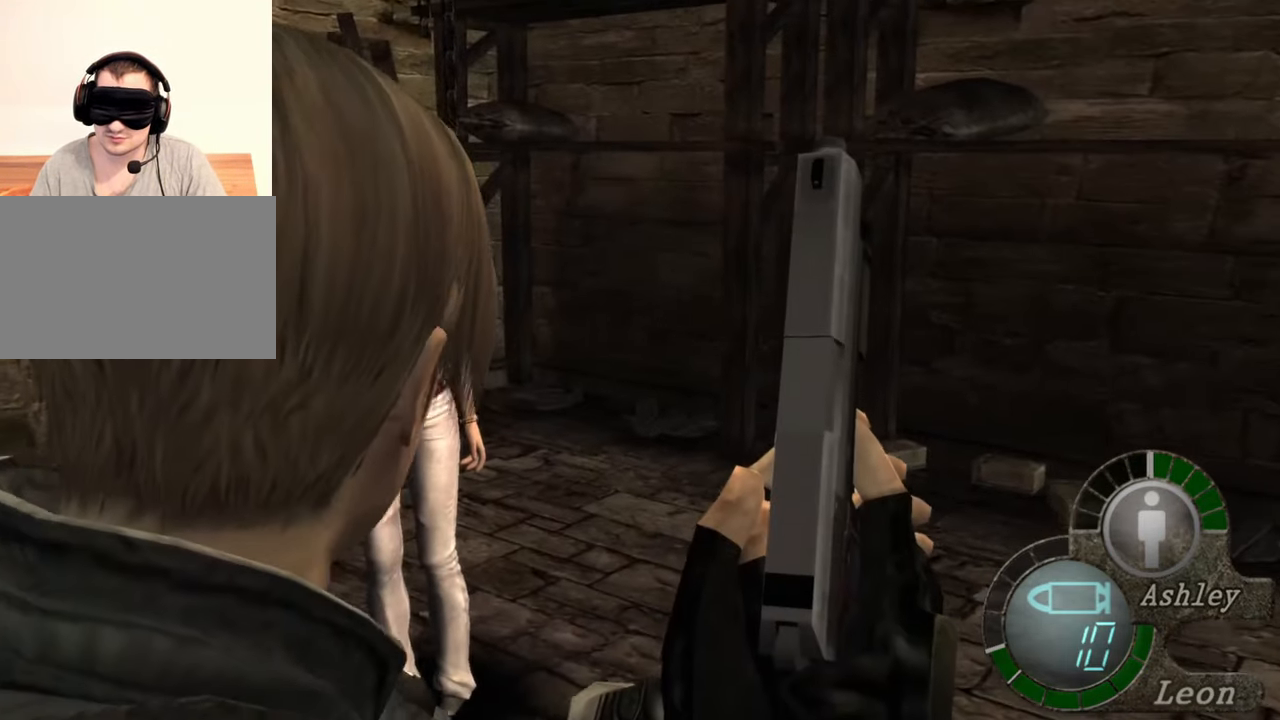
{"keys": ["d"], "mouse": [], "events": [[217, "d", "down"], [317, "d", "up"], [417, "d", "down"]]}
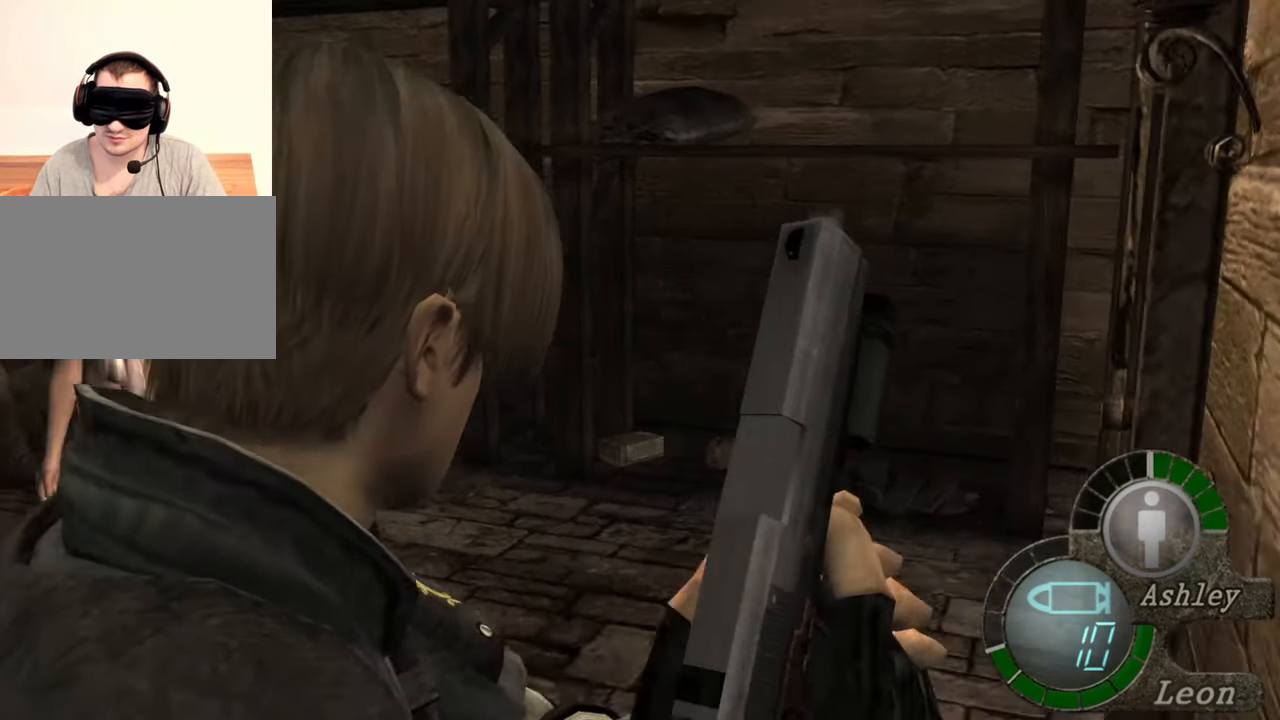
{"keys": [], "mouse": [], "events": [[17, "d", "up"], [50, "d", "down"], [150, "d", "up"], [183, "d", "down"], [283, "d", "up"], [317, "d", "down"], [450, "d", "up"]]}
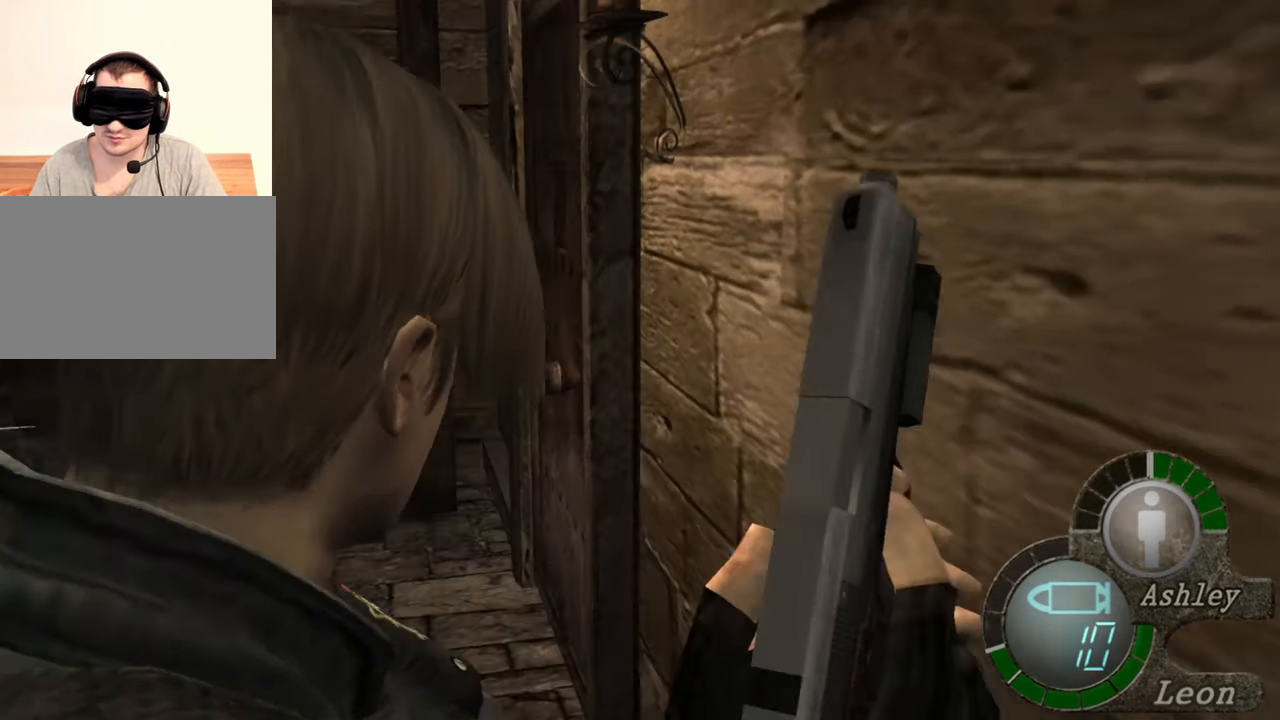
{"keys": [], "mouse": [], "events": []}
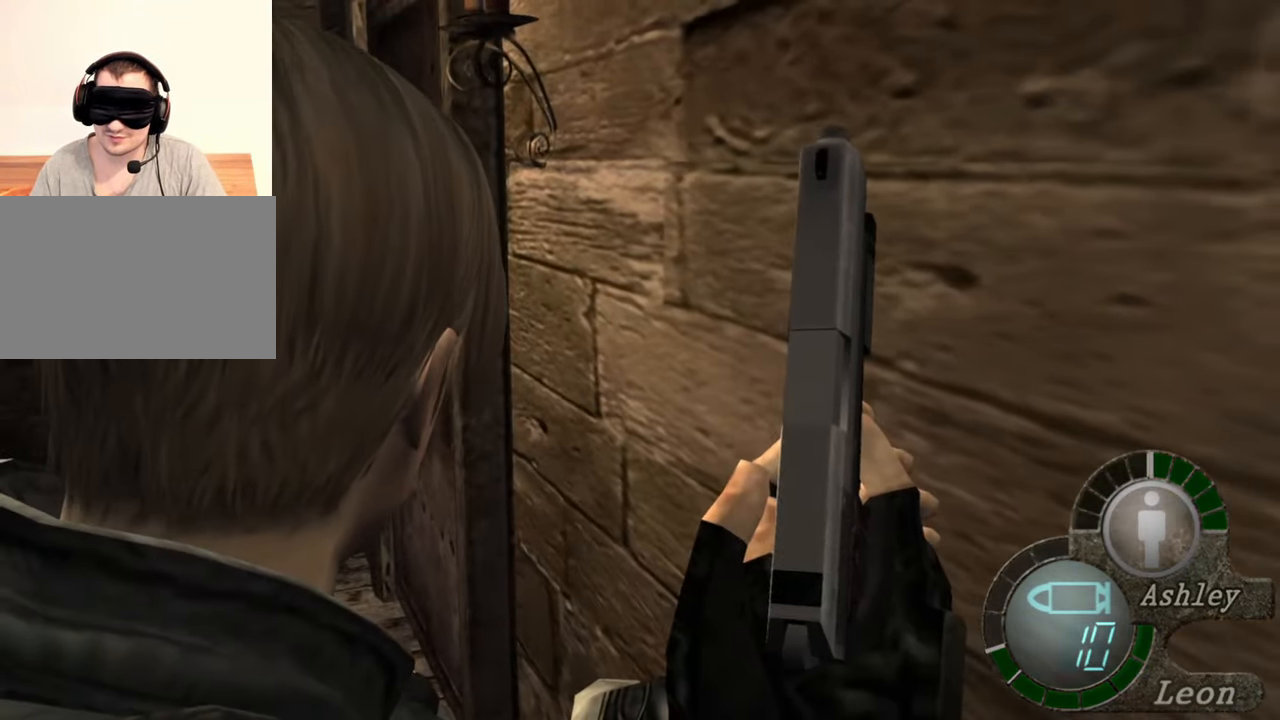
{"keys": [], "mouse": [], "events": []}
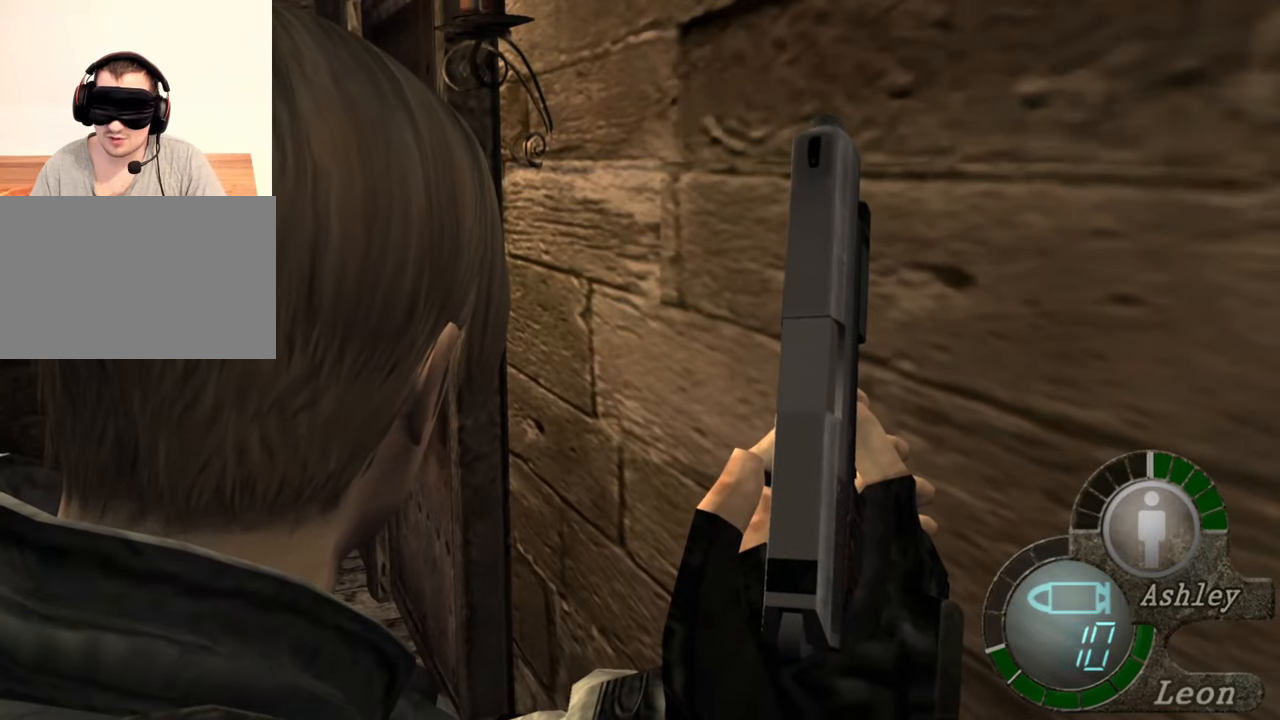
{"keys": [], "mouse": [], "events": []}
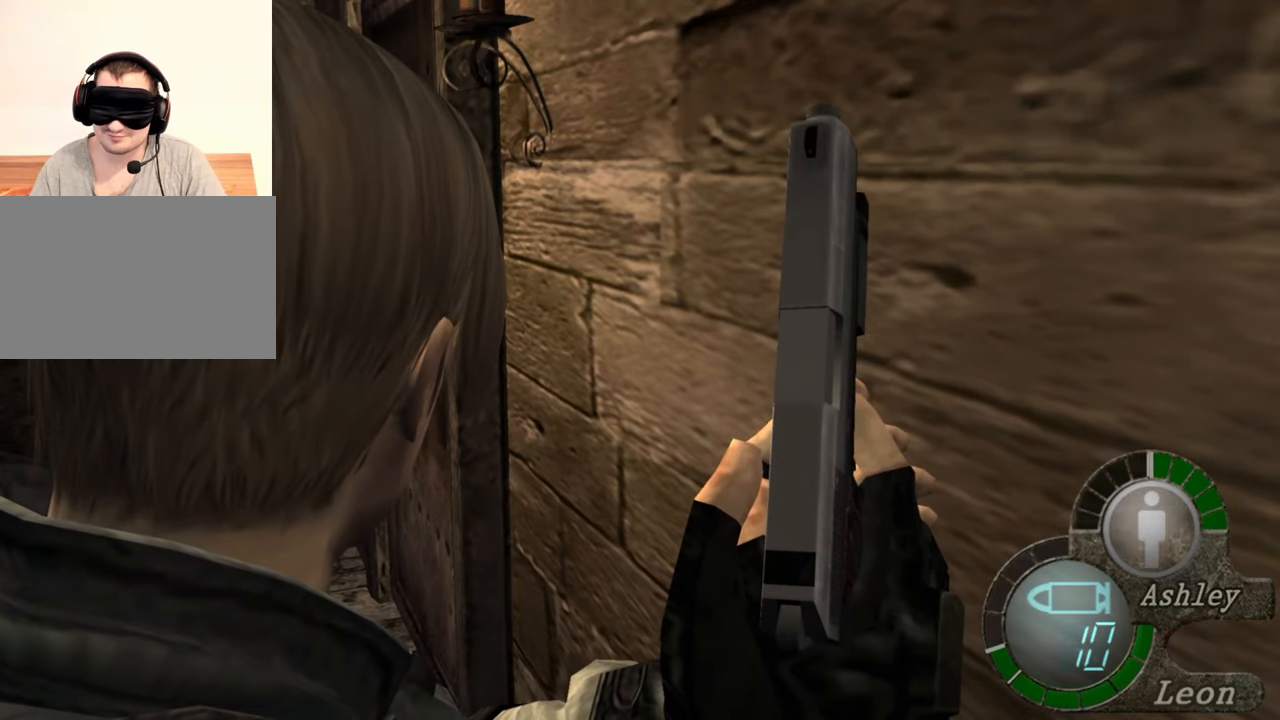
{"keys": [], "mouse": [], "events": []}
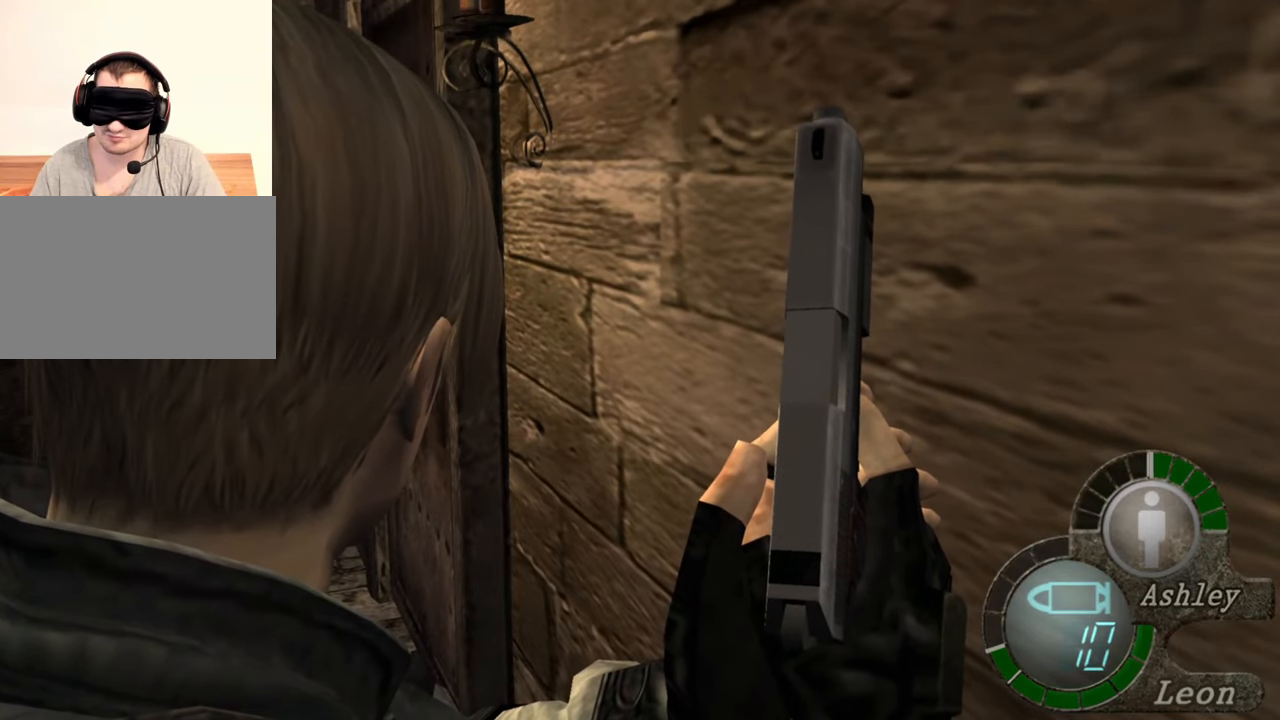
{"keys": [], "mouse": [], "events": []}
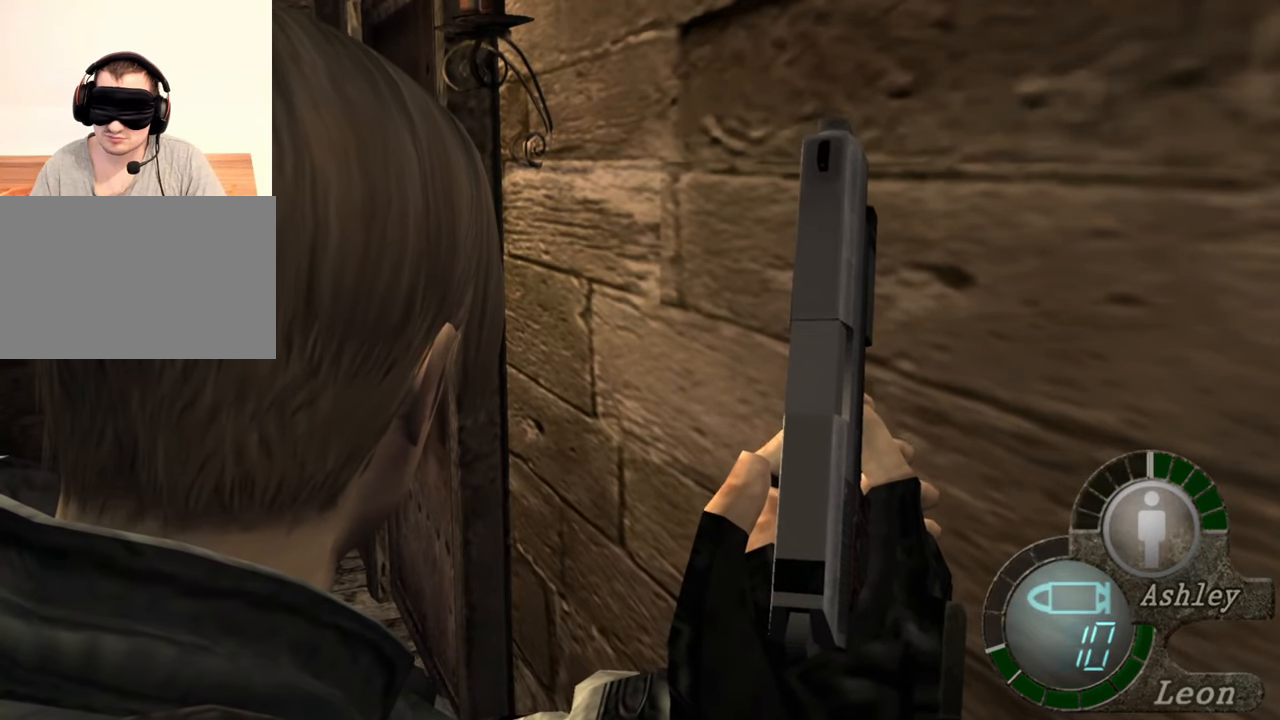
{"keys": [], "mouse": [], "events": []}
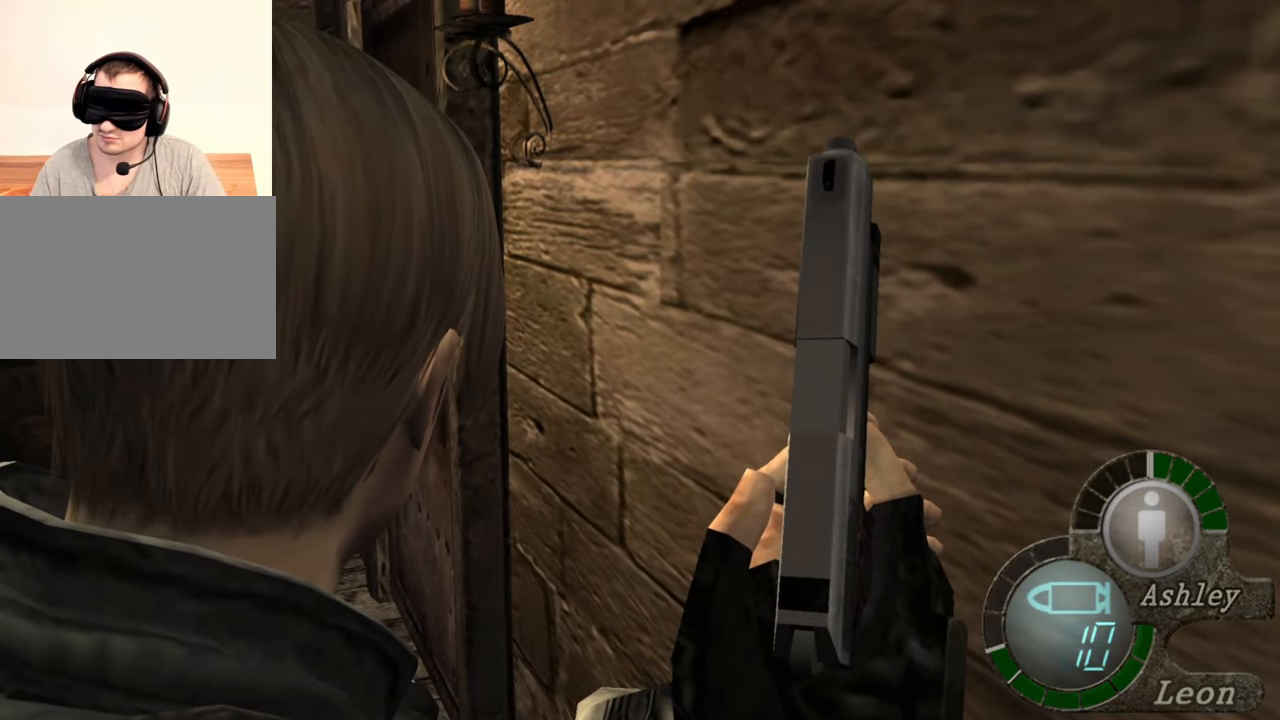
{"keys": [], "mouse": [], "events": []}
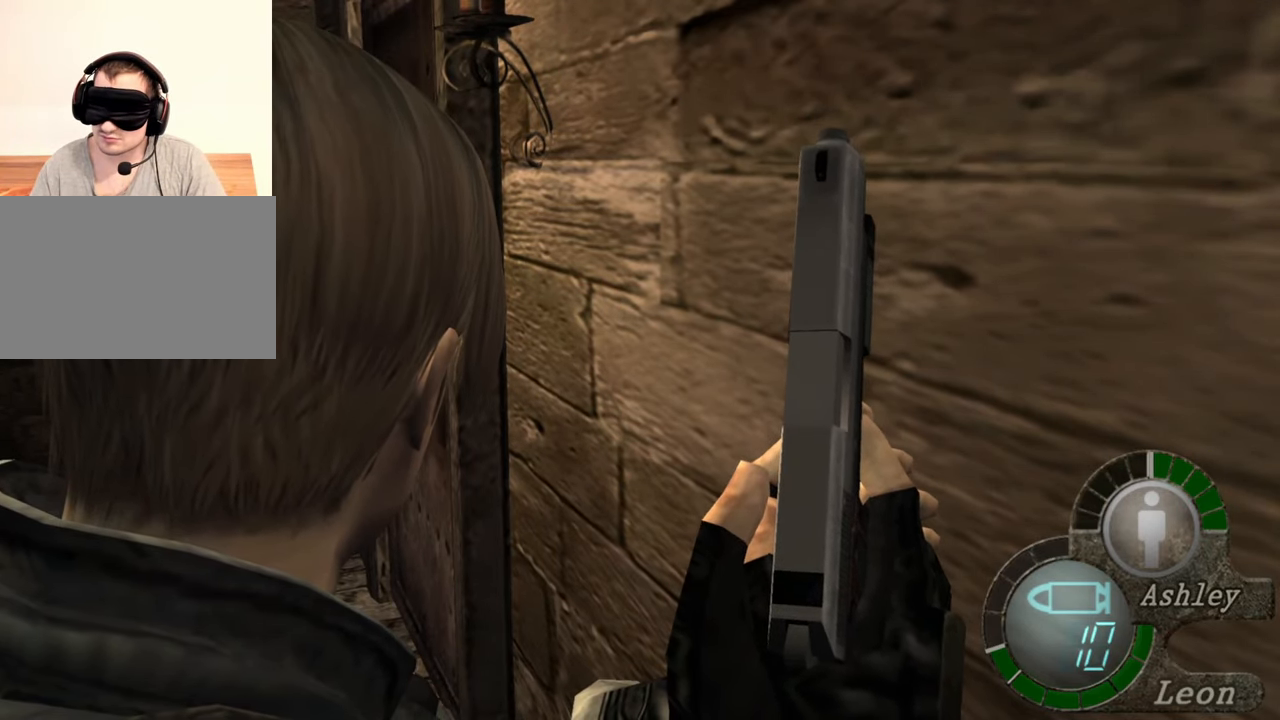
{"keys": ["shift", "w"], "mouse": [], "events": [[217, "shift", "down"], [283, "w", "down"], [417, "e", "down"], [483, "e", "up"]]}
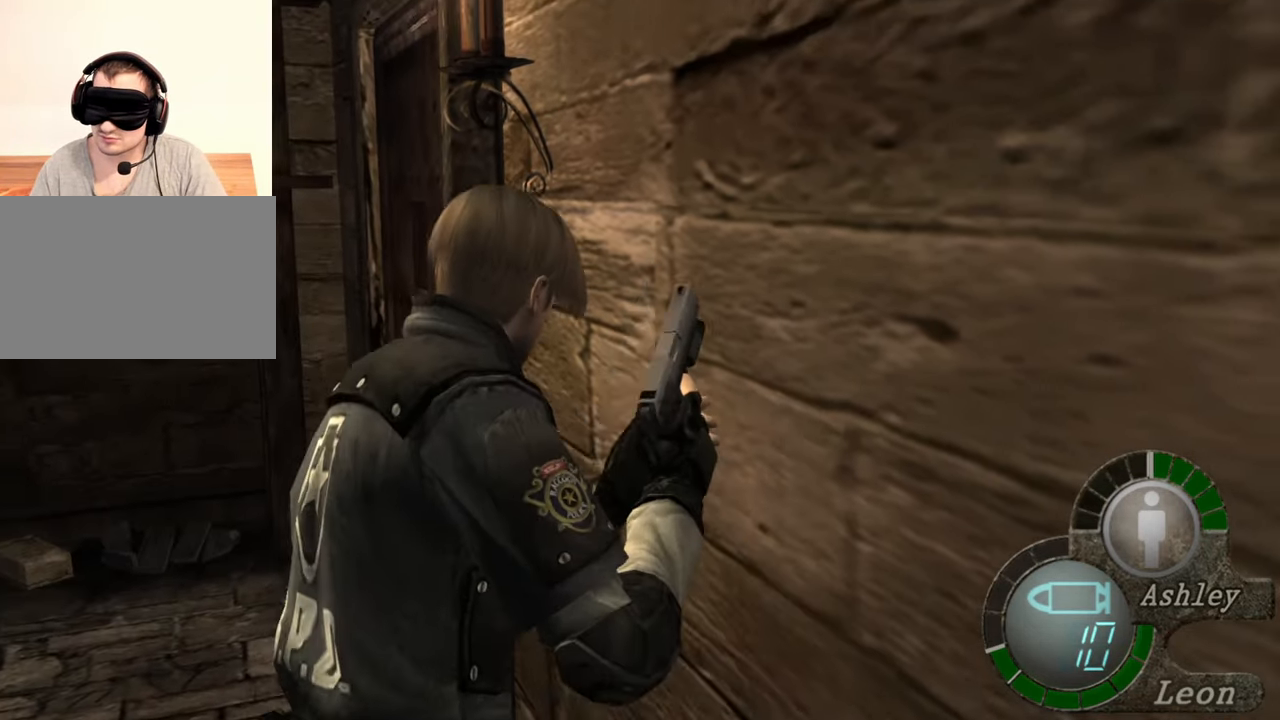
{"keys": ["e", "shift", "w"], "mouse": [], "events": [[50, "e", "down"], [150, "e", "up"], [183, "e", "down"], [250, "e", "up"], [283, "e", "down"], [383, "e", "up"], [417, "e", "down"]]}
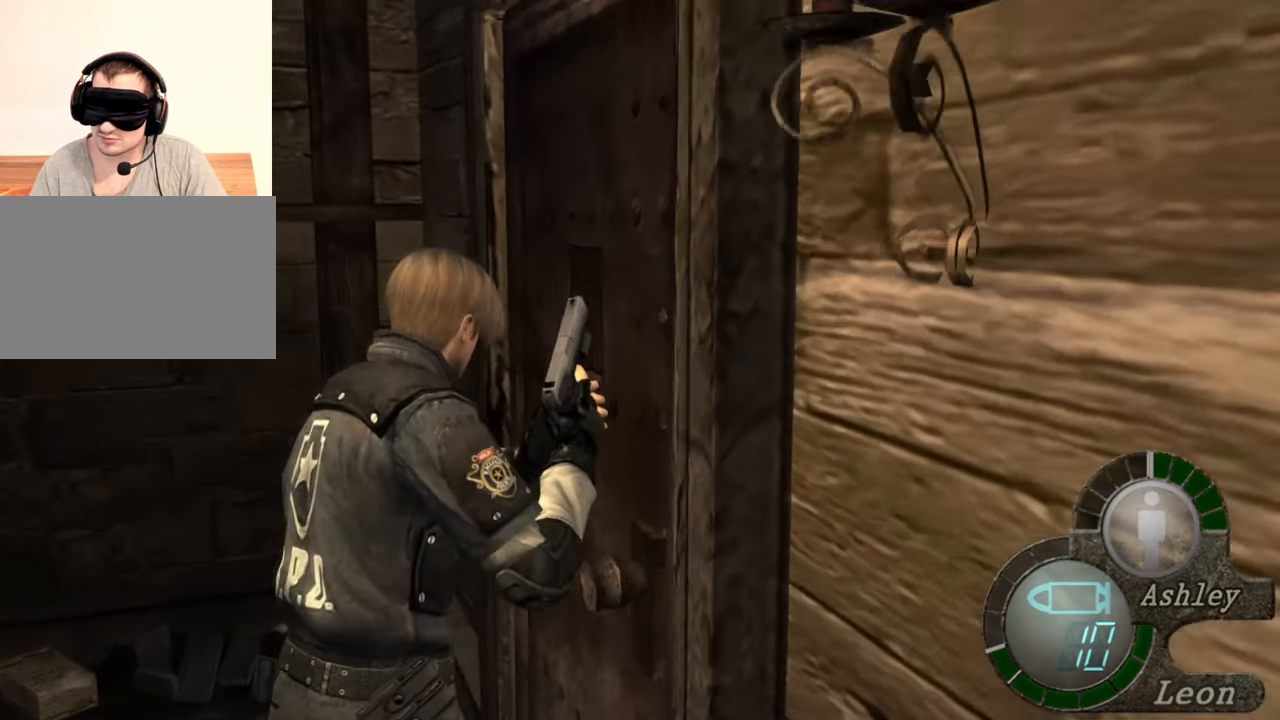
{"keys": ["e", "shift", "w"], "mouse": [], "events": [[17, "e", "up"], [83, "e", "down"], [250, "e", "up"], [283, "e", "down"], [383, "e", "up"], [450, "e", "down"]]}
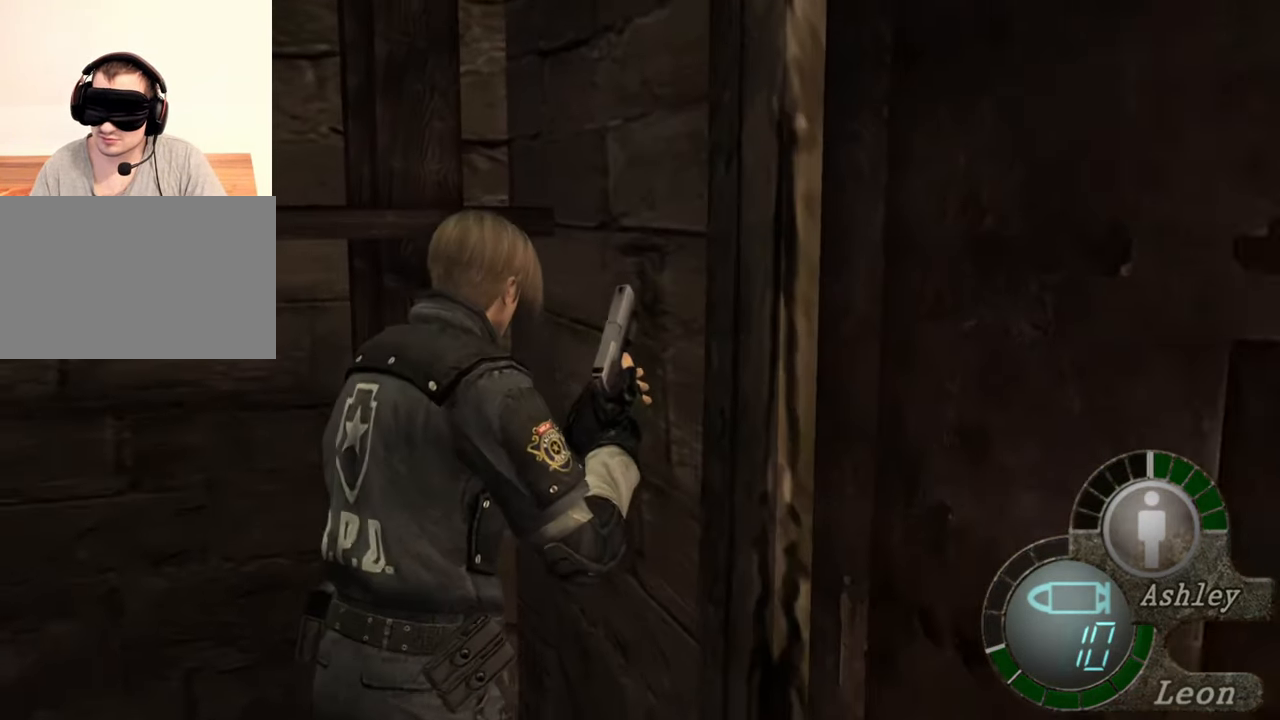
{"keys": ["e", "shift", "w"], "mouse": [], "events": [[117, "e", "up"], [183, "e", "down"], [283, "e", "up"], [317, "e", "down"], [417, "e", "up"], [450, "e", "down"]]}
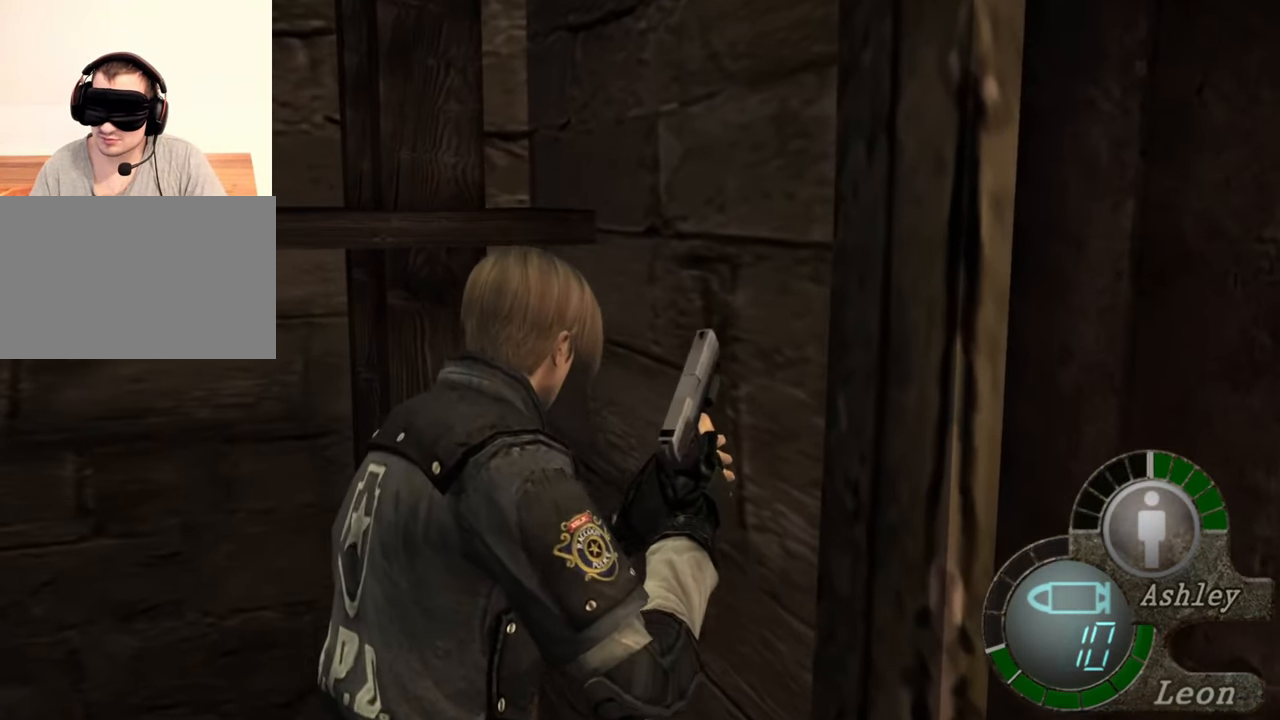
{"keys": ["e", "shift", "w"], "mouse": [], "events": [[150, "e", "up"], [183, "e", "down"], [283, "e", "up"], [383, "e", "down"], [417, "e", "up"], [483, "e", "down"]]}
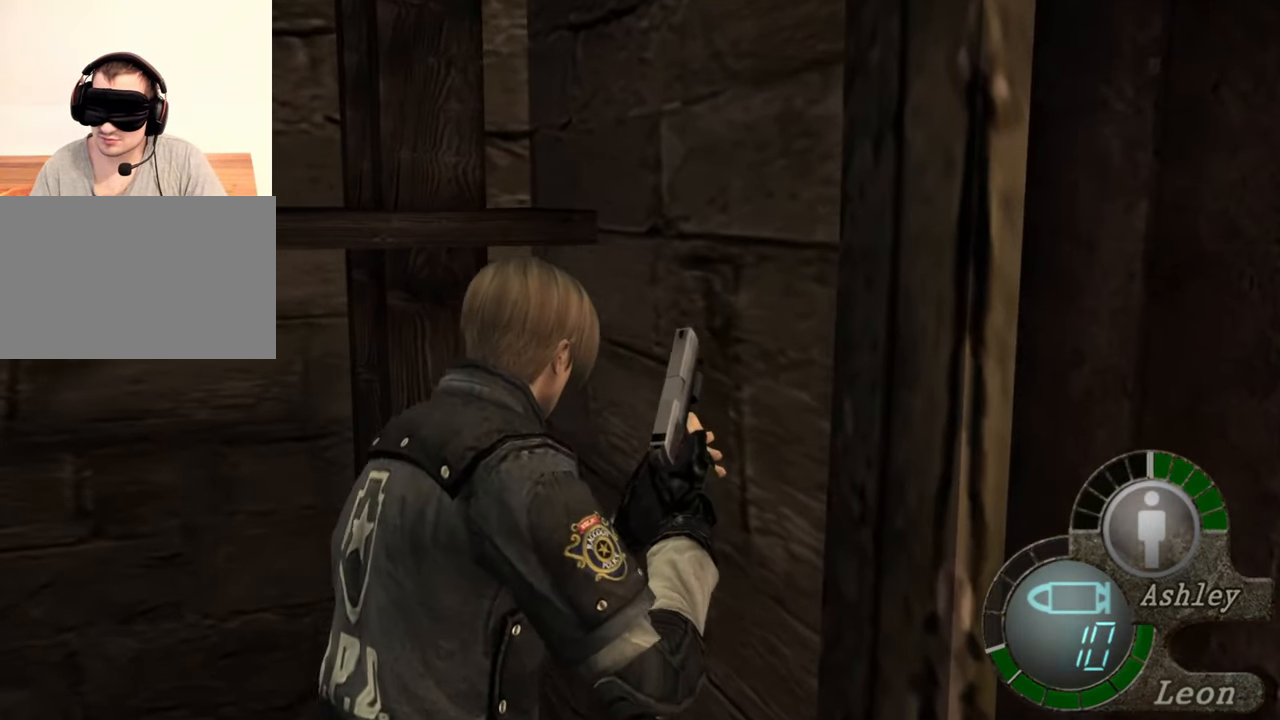
{"keys": ["shift", "w"], "mouse": [], "events": [[150, "e", "up"], [250, "e", "down"], [350, "e", "up"], [383, "e", "down"], [450, "e", "up"]]}
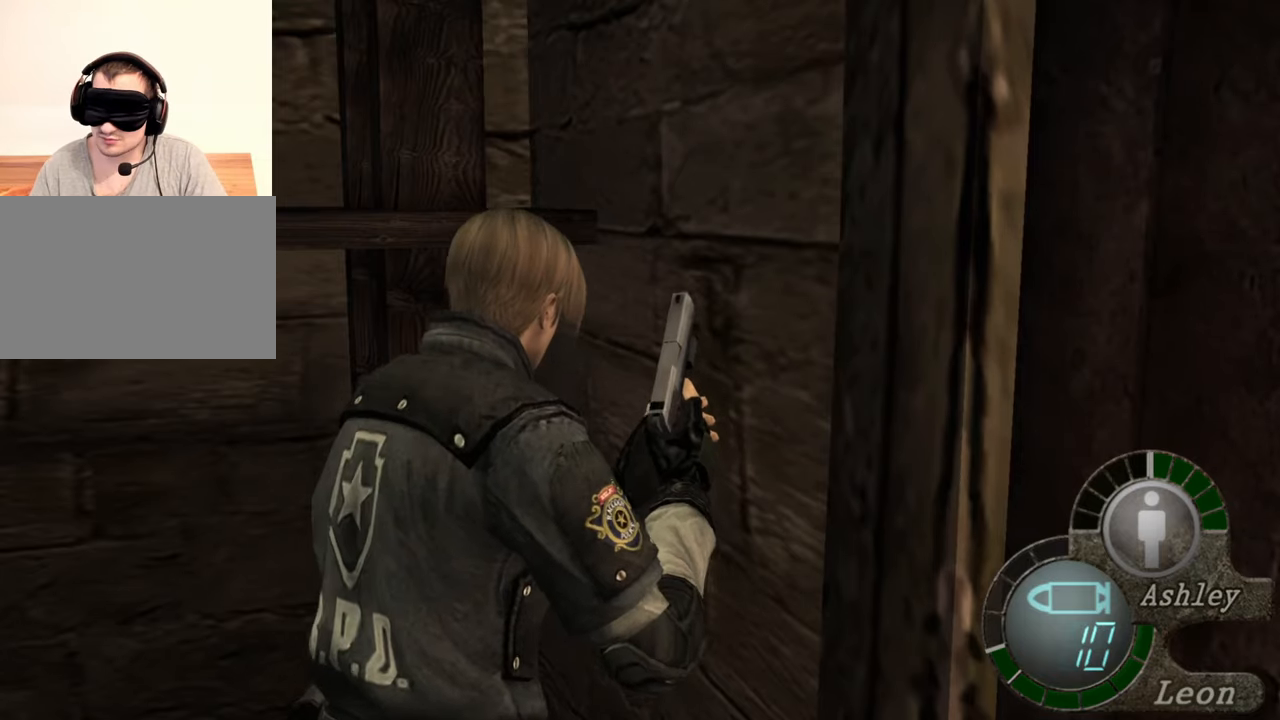
{"keys": ["e", "shift", "w"], "mouse": [], "events": [[150, "e", "down"], [250, "e", "up"], [283, "e", "down"]]}
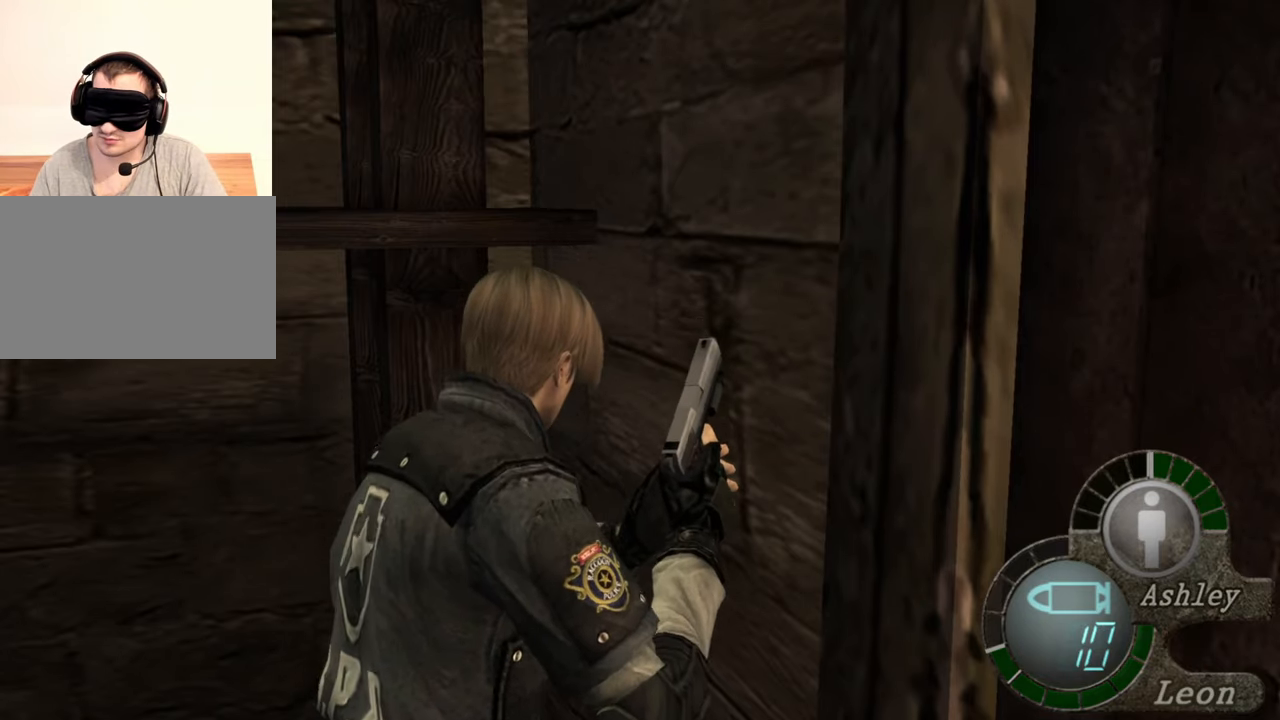
{"keys": [], "mouse": [], "events": [[150, "e", "up"], [217, "shift", "up"], [217, "w", "up"]]}
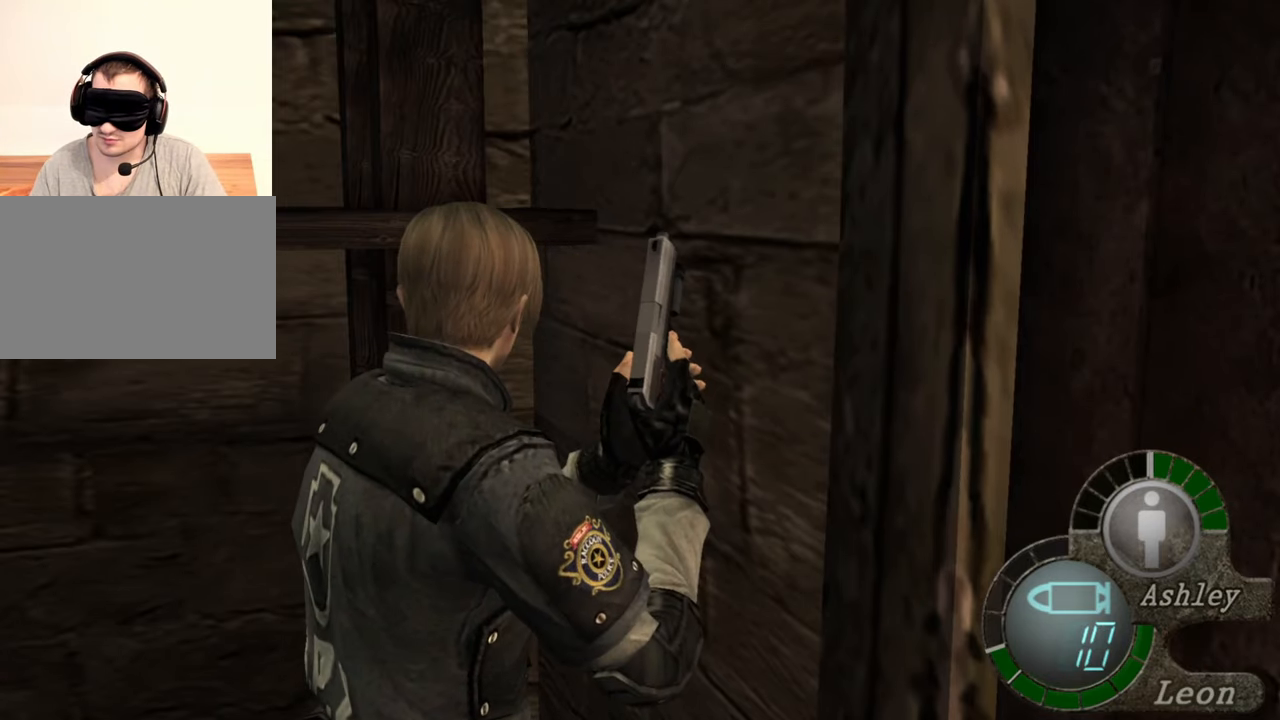
{"keys": [], "mouse": [], "events": []}
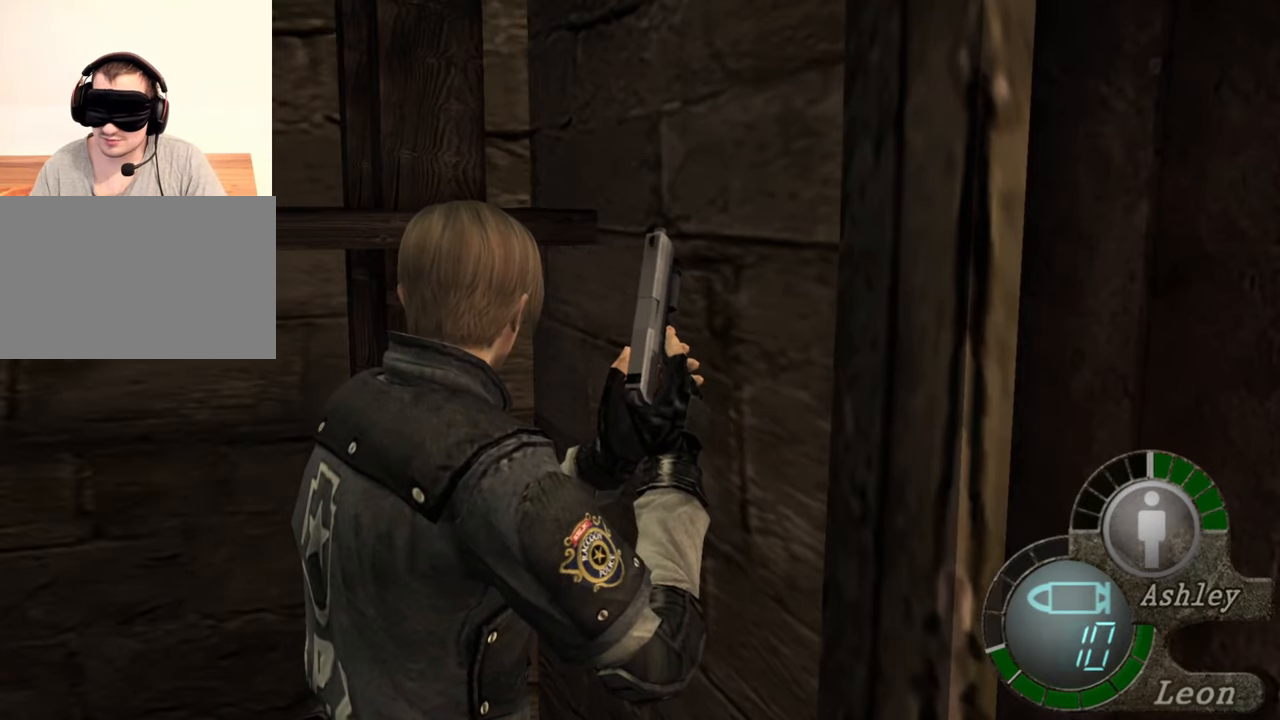
{"keys": [], "mouse": [], "events": []}
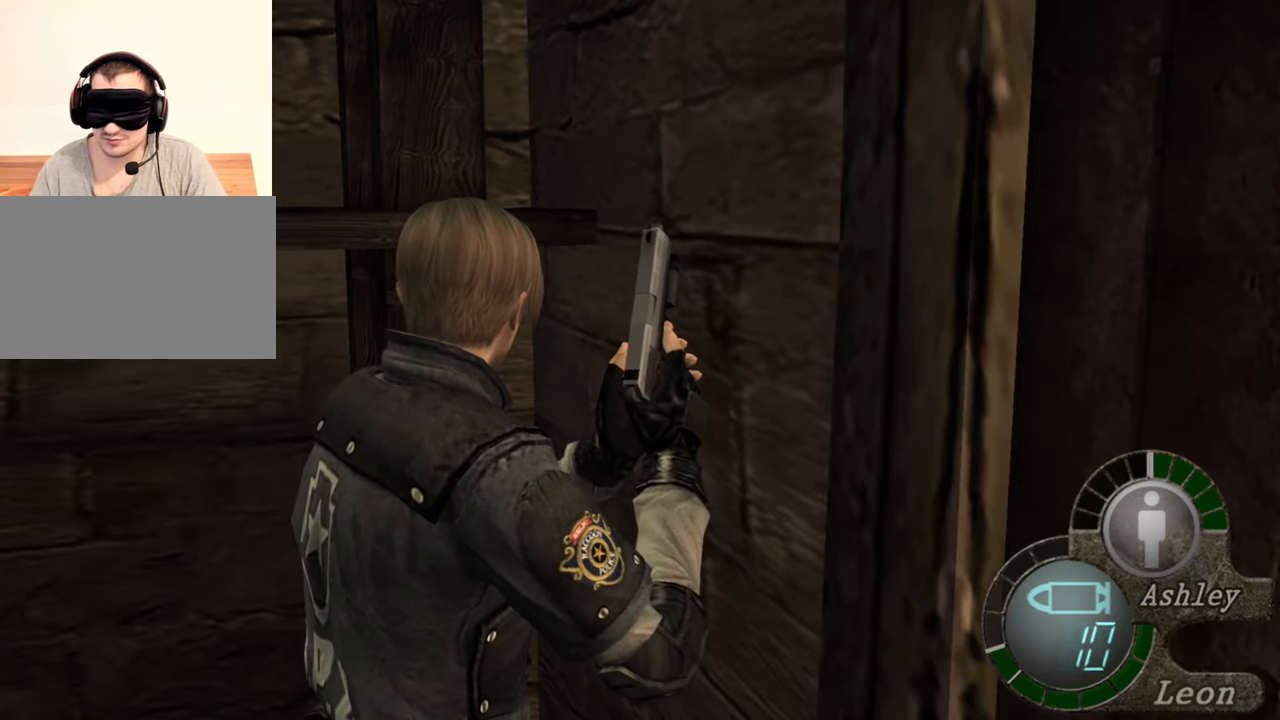
{"keys": [], "mouse": [], "events": []}
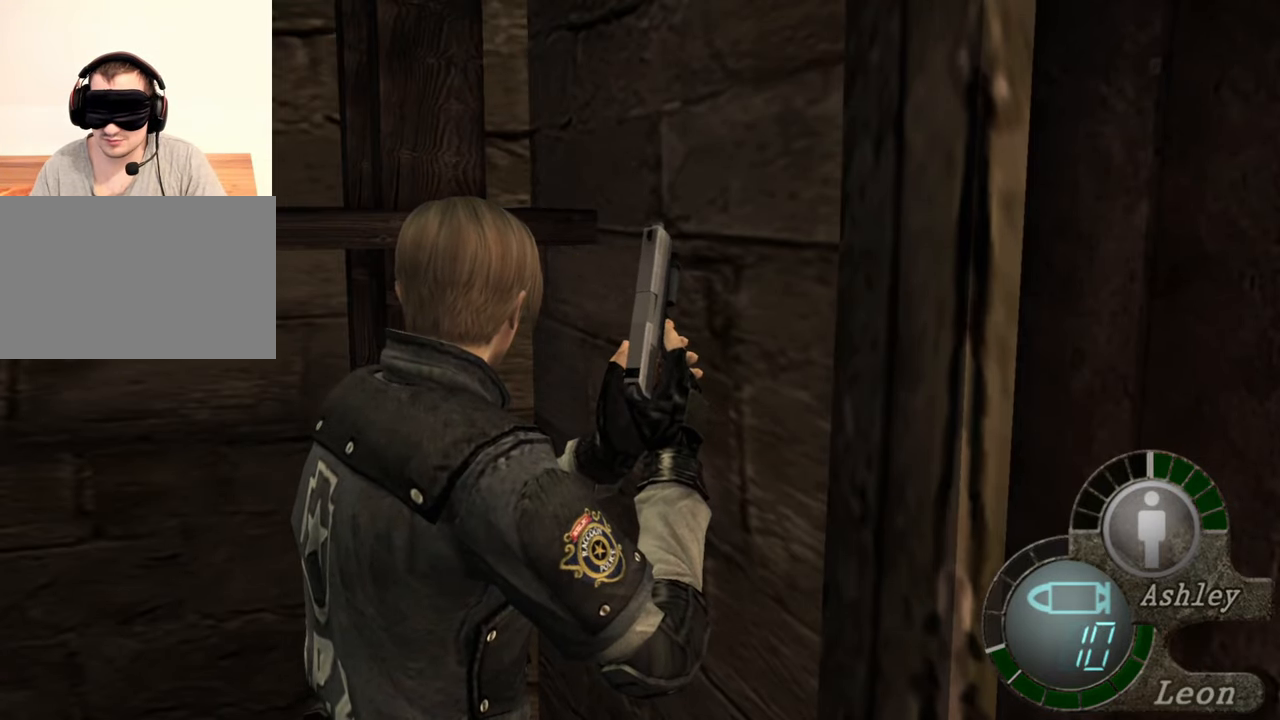
{"keys": ["s"], "mouse": [], "events": [[150, "s", "down"]]}
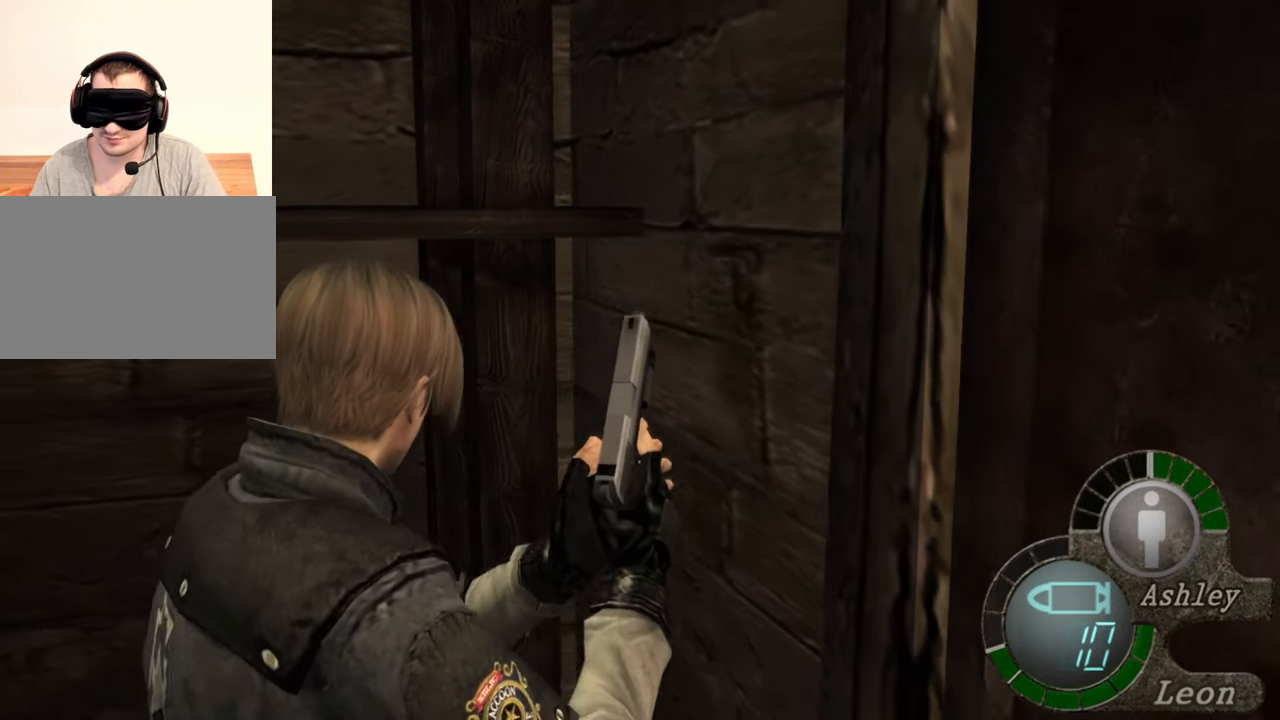
{"keys": ["s"], "mouse": [], "events": []}
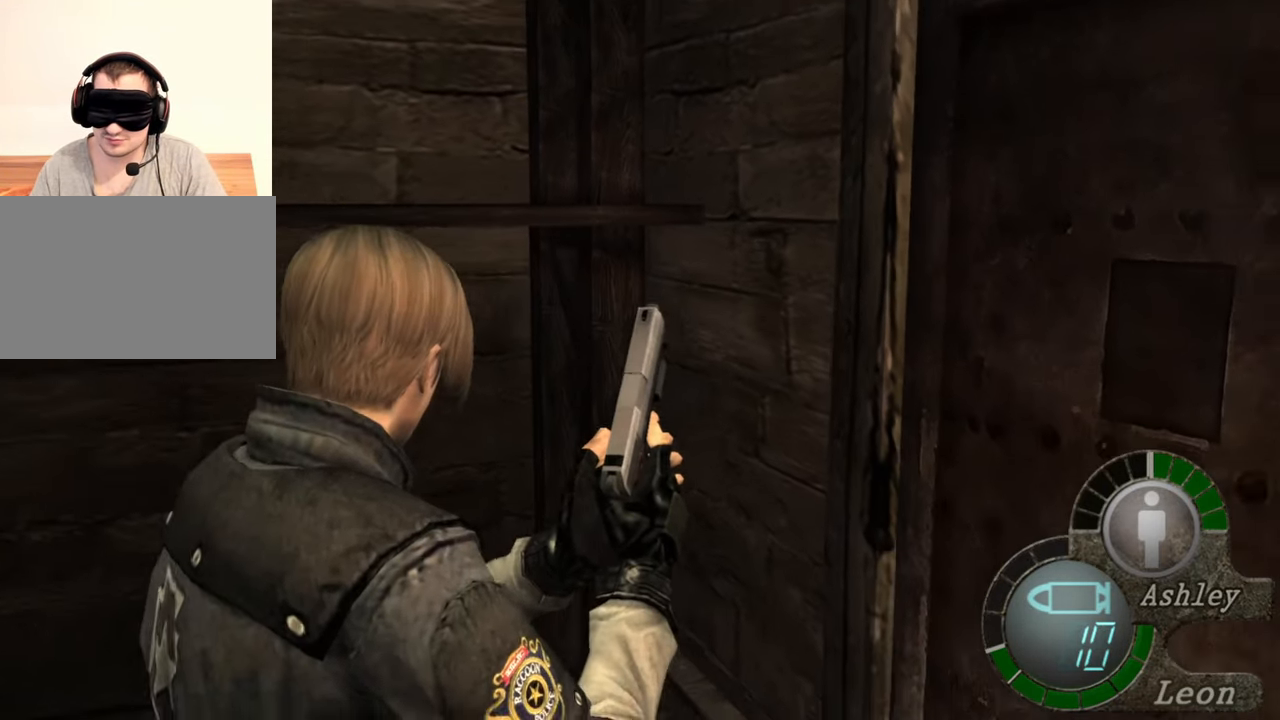
{"keys": ["d"], "mouse": [], "events": [[183, "s", "up"], [483, "d", "down"]]}
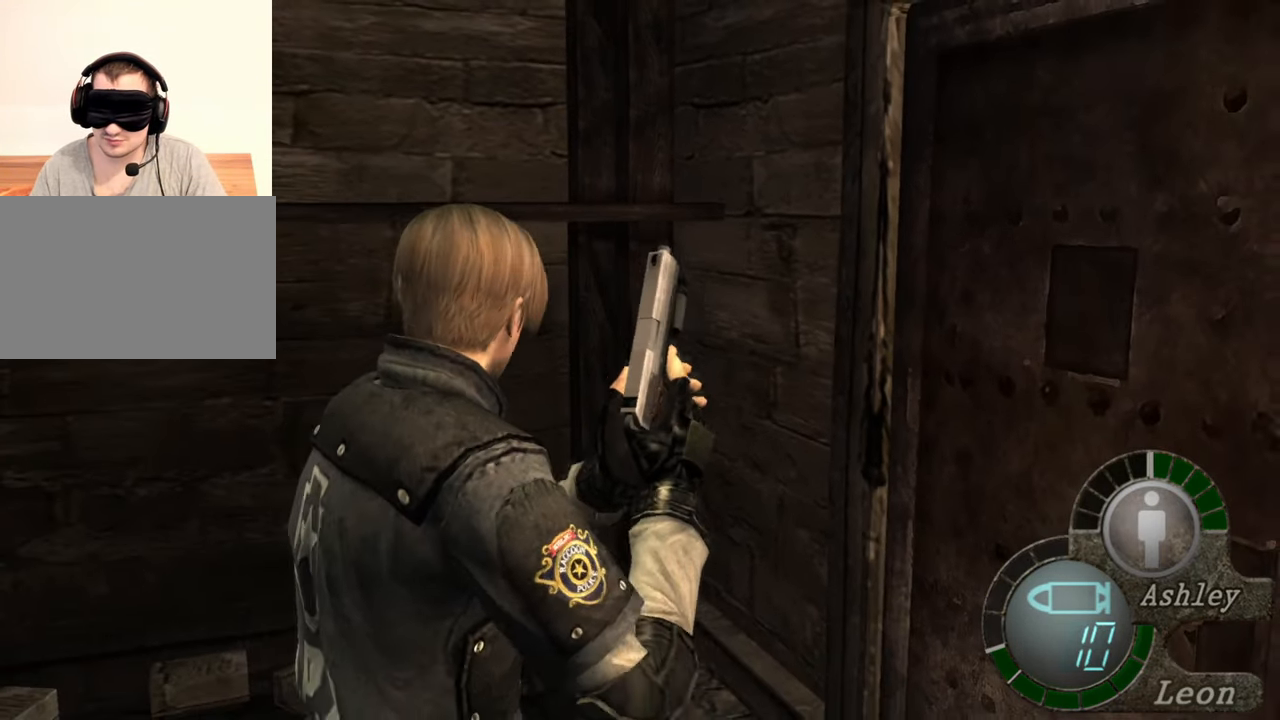
{"keys": ["d"], "mouse": [], "events": []}
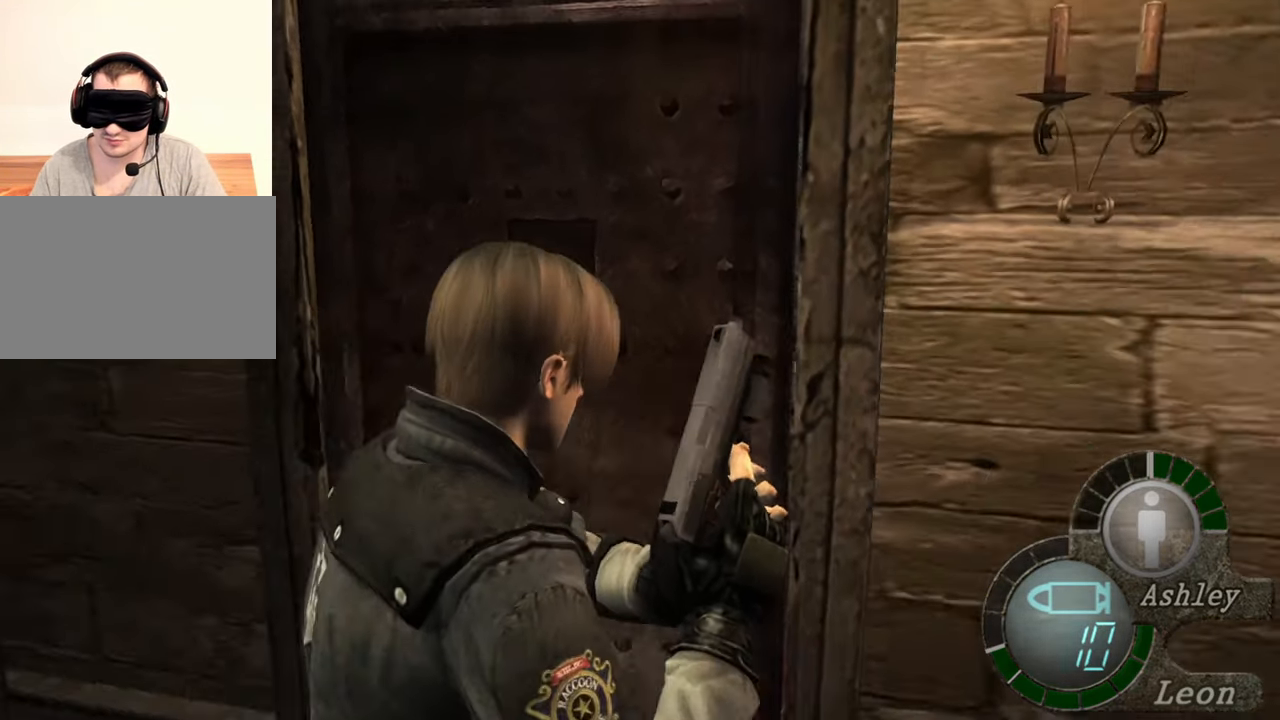
{"keys": ["e", "shift", "w"], "mouse": [], "events": [[83, "d", "up"], [117, "shift", "down"], [117, "w", "down"], [283, "e", "down"], [383, "e", "up"], [417, "e", "down"]]}